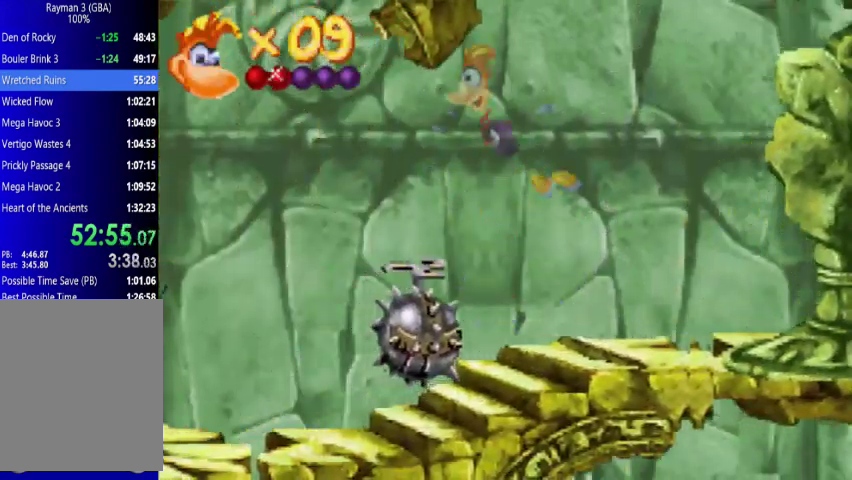
Gameplay with a controller (Xbox layout); each line is a JSON object with the inputs held at the frame after it. "events" lists button and stick changes between this image and that frame as [ms after this image, input, new state], when the widget could be followed in between. Not read: L3 R3 left_stick right_stick.
{"buttons": ["DPAD_UP", "DPAD_LEFT"], "events": [[200, "A", "down"], [333, "A", "up"], [433, "A", "down"], [500, "A", "up"]]}
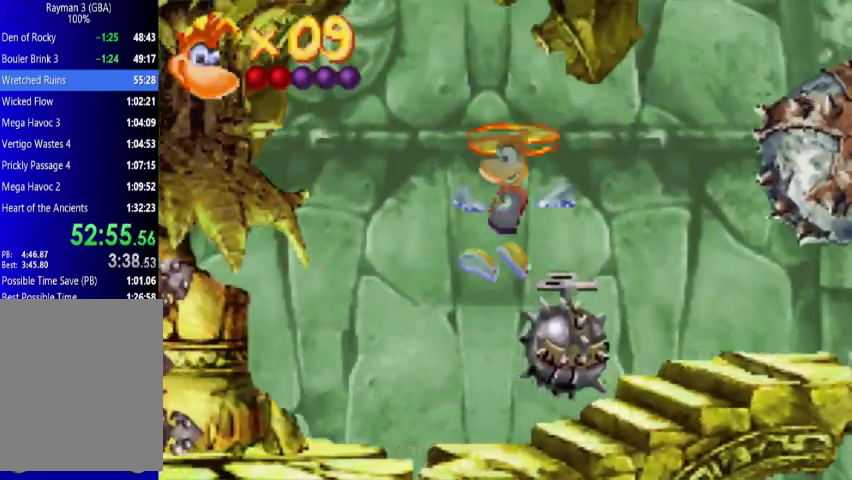
{"buttons": ["DPAD_UP", "DPAD_LEFT"], "events": []}
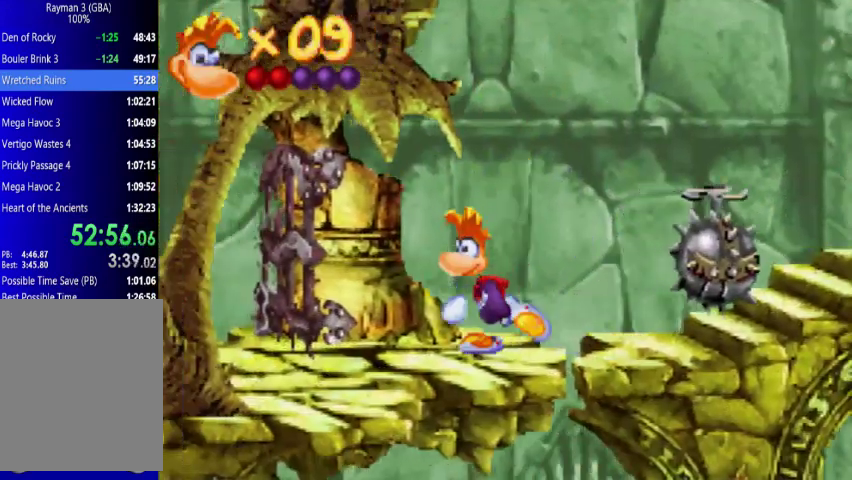
{"buttons": ["DPAD_UP", "DPAD_LEFT"], "events": []}
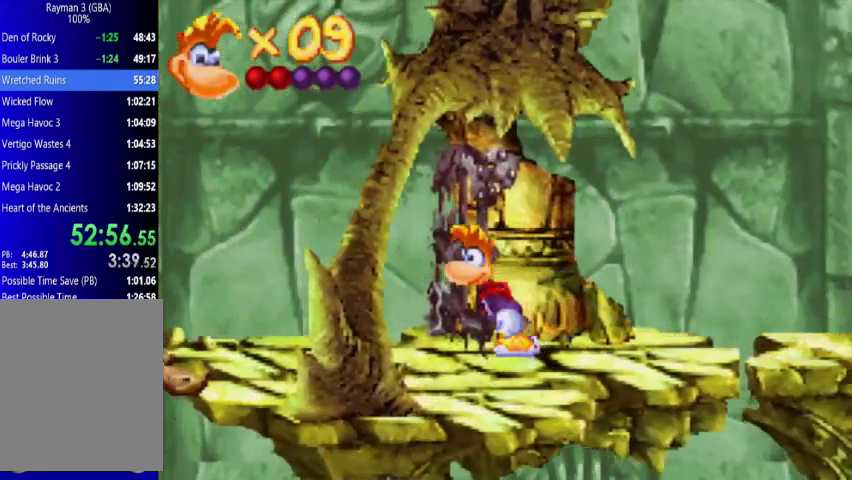
{"buttons": ["DPAD_UP", "DPAD_LEFT"], "events": []}
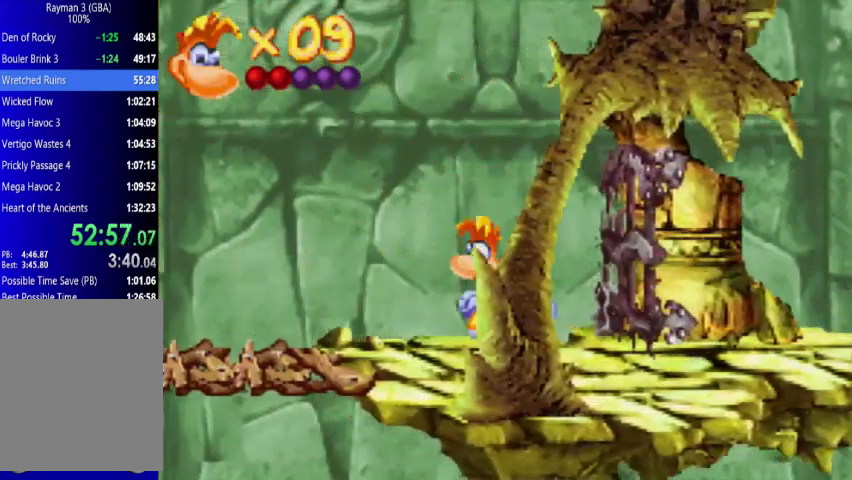
{"buttons": ["DPAD_UP", "DPAD_LEFT"], "events": []}
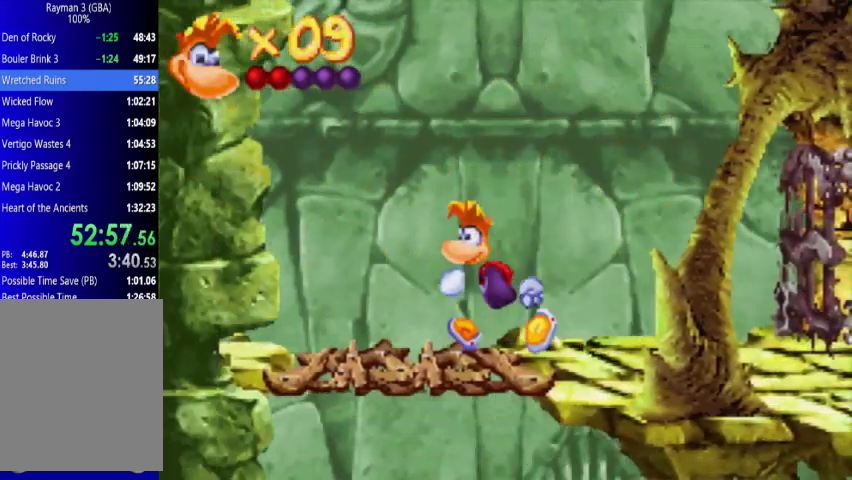
{"buttons": [], "events": [[133, "A", "down"], [200, "A", "up"], [200, "R1", "down"], [300, "R1", "up"], [500, "DPAD_LEFT", "up"], [500, "DPAD_UP", "up"]]}
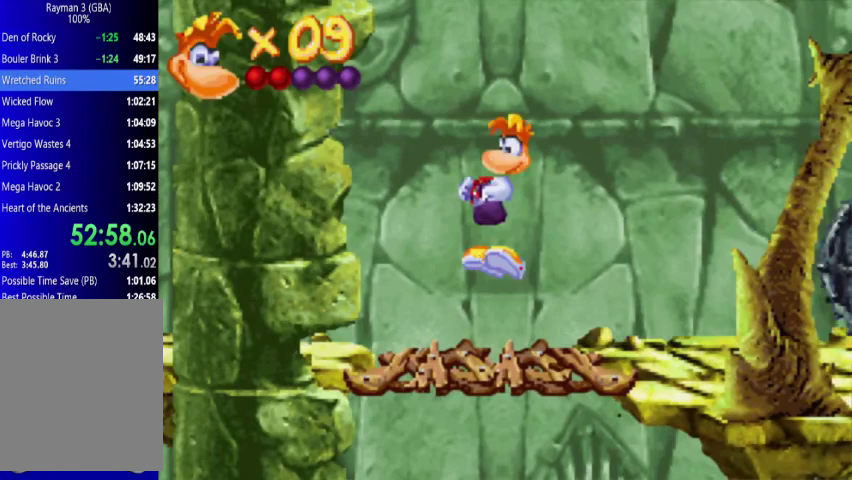
{"buttons": [], "events": []}
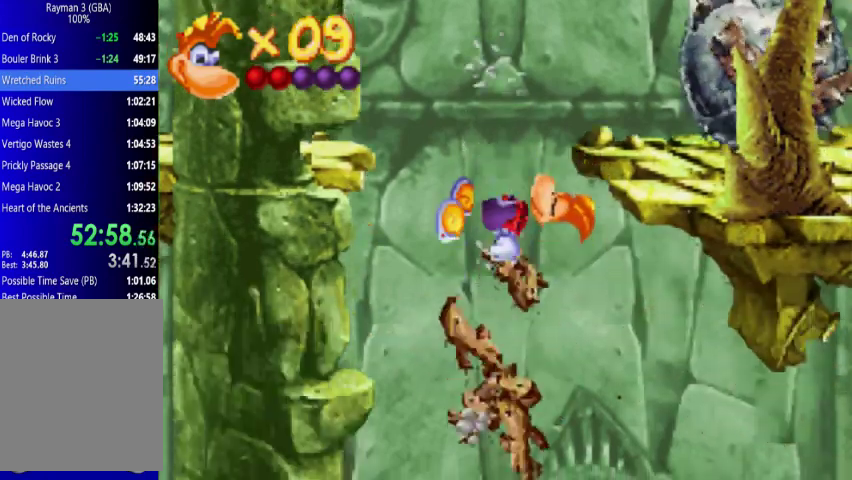
{"buttons": ["DPAD_UP", "DPAD_RIGHT"], "events": [[200, "DPAD_RIGHT", "down"], [200, "DPAD_UP", "down"]]}
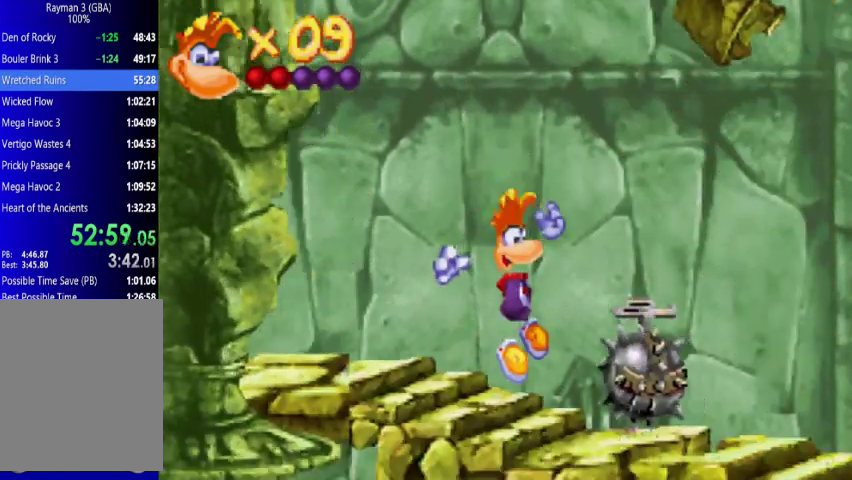
{"buttons": ["DPAD_UP", "DPAD_RIGHT"], "events": [[67, "A", "down"], [133, "A", "up"], [200, "A", "down"], [433, "A", "up"]]}
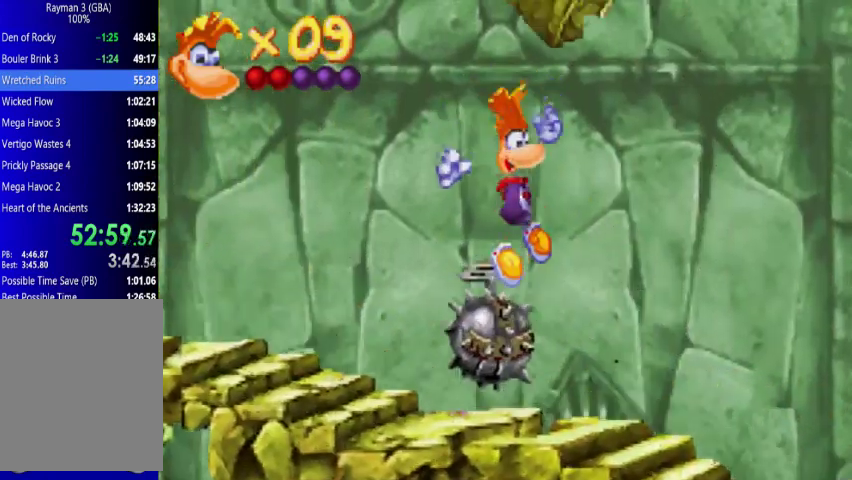
{"buttons": ["DPAD_UP", "DPAD_RIGHT"], "events": []}
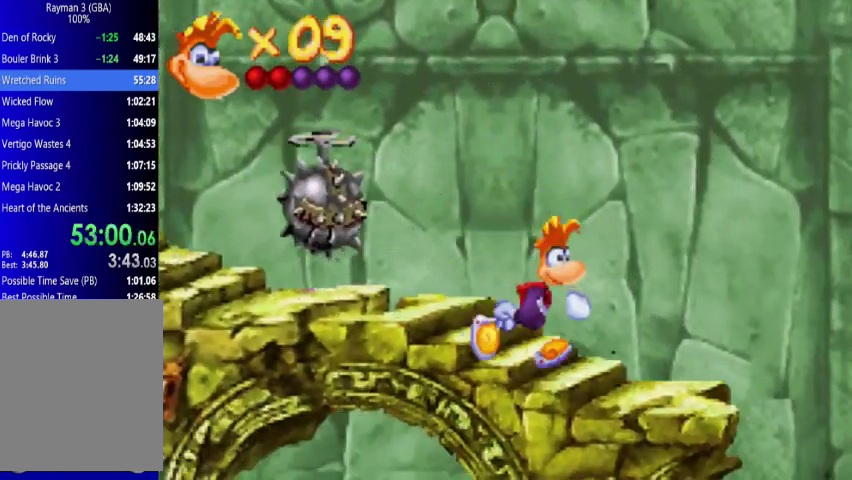
{"buttons": ["A", "DPAD_UP", "DPAD_RIGHT"], "events": [[500, "A", "down"]]}
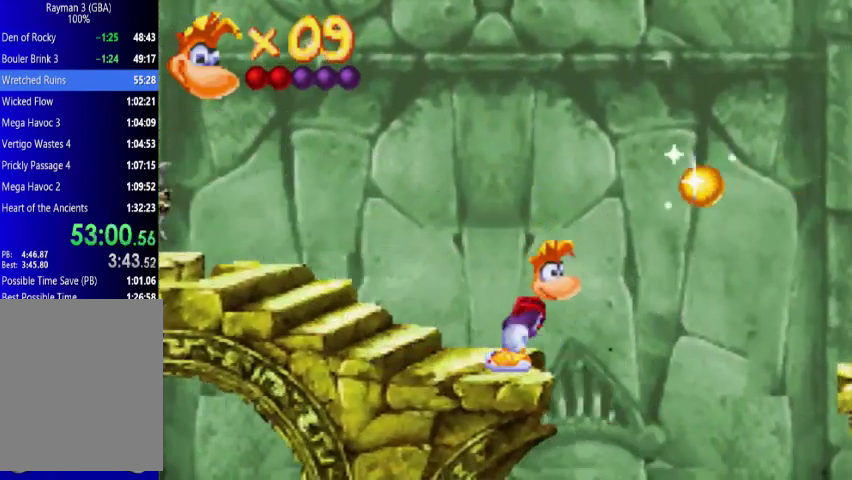
{"buttons": ["DPAD_UP", "DPAD_RIGHT"], "events": [[500, "A", "up"]]}
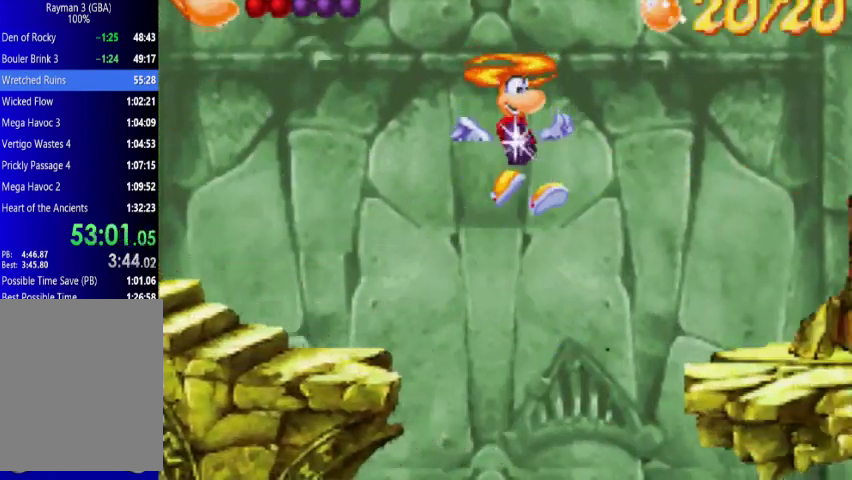
{"buttons": ["A", "DPAD_UP", "DPAD_RIGHT"], "events": [[500, "A", "down"]]}
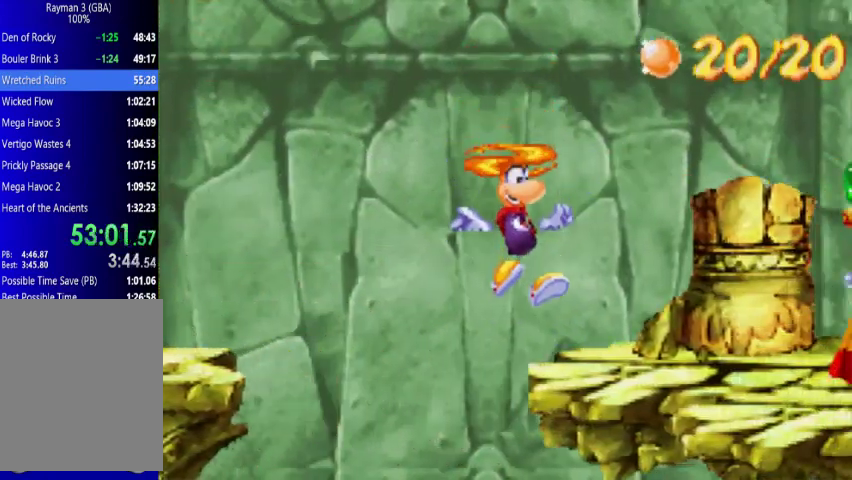
{"buttons": ["DPAD_UP", "DPAD_RIGHT"], "events": [[67, "A", "up"]]}
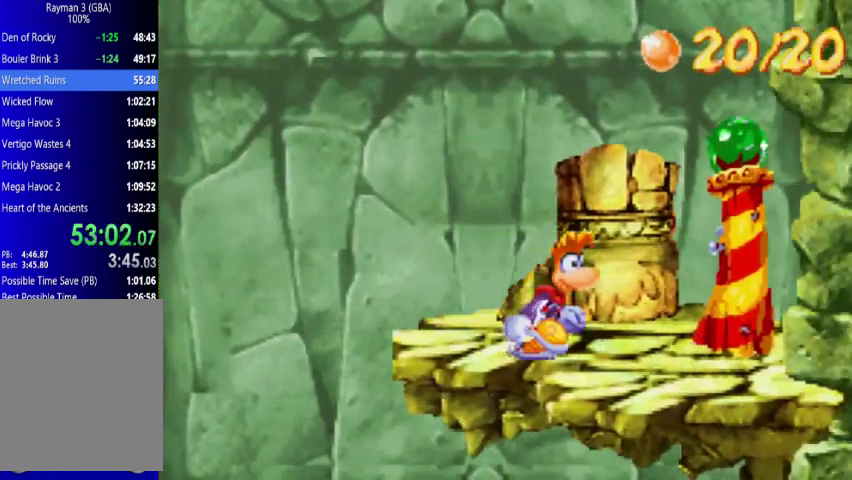
{"buttons": ["DPAD_UP", "DPAD_RIGHT"], "events": []}
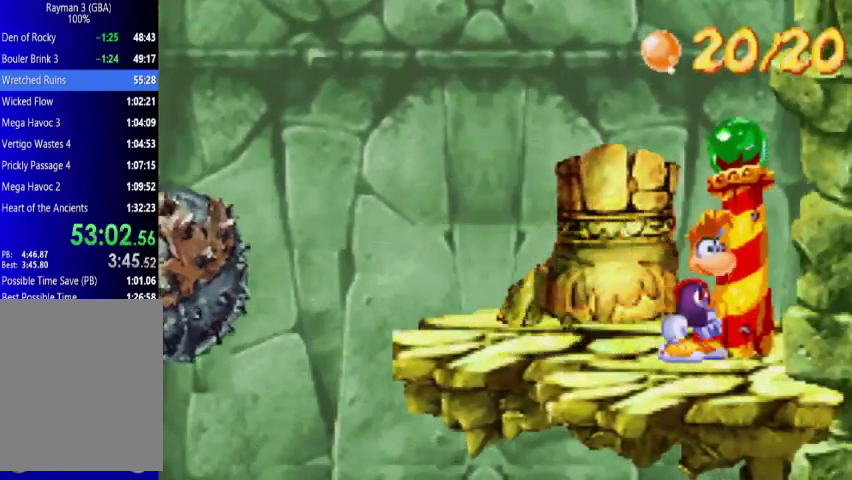
{"buttons": ["DPAD_RIGHT"], "events": [[500, "DPAD_UP", "up"]]}
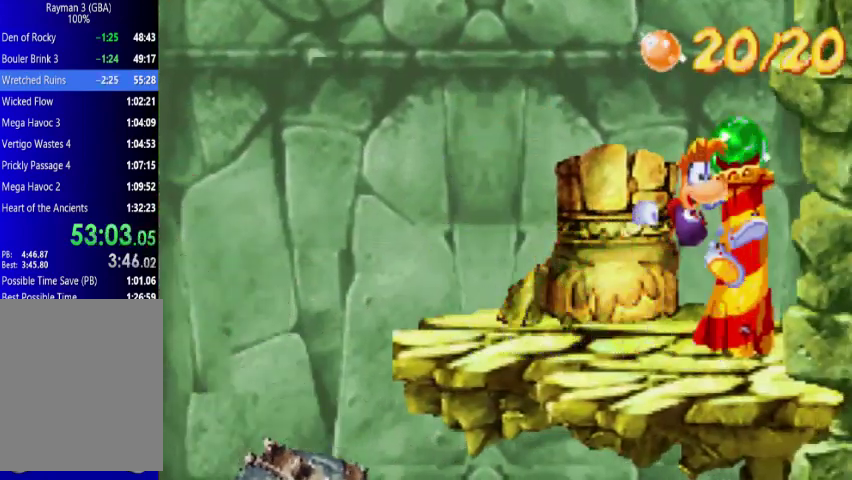
{"buttons": [], "events": [[67, "DPAD_RIGHT", "up"]]}
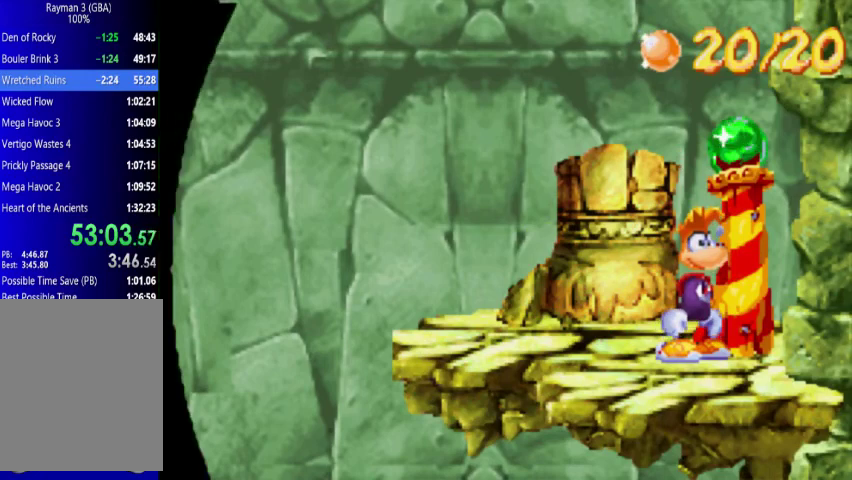
{"buttons": ["DPAD_RIGHT"], "events": [[267, "DPAD_RIGHT", "down"]]}
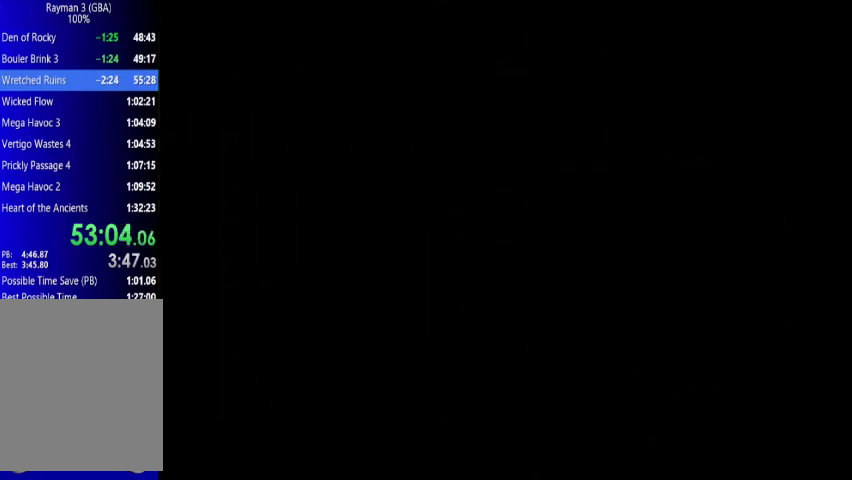
{"buttons": ["DPAD_RIGHT"], "events": []}
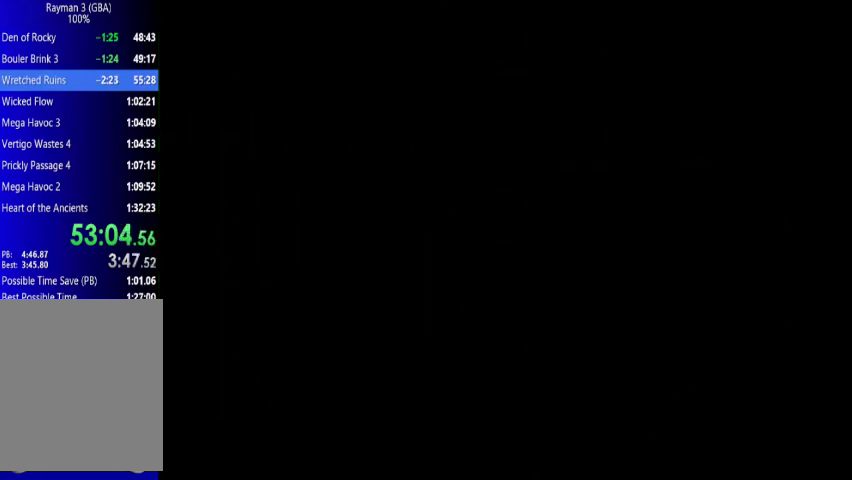
{"buttons": ["DPAD_RIGHT"], "events": []}
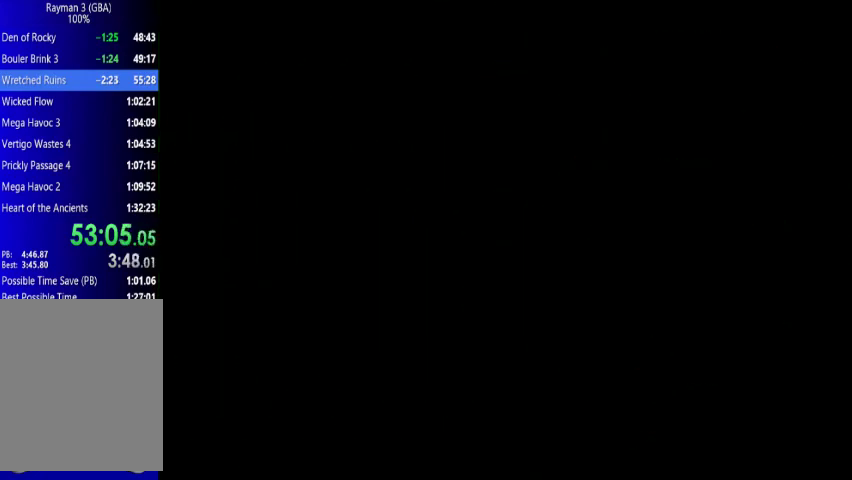
{"buttons": ["DPAD_RIGHT"], "events": []}
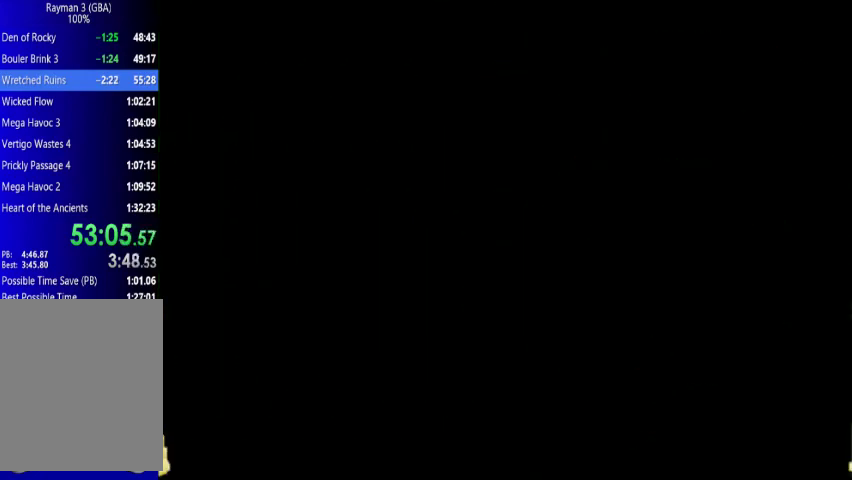
{"buttons": ["DPAD_RIGHT"], "events": []}
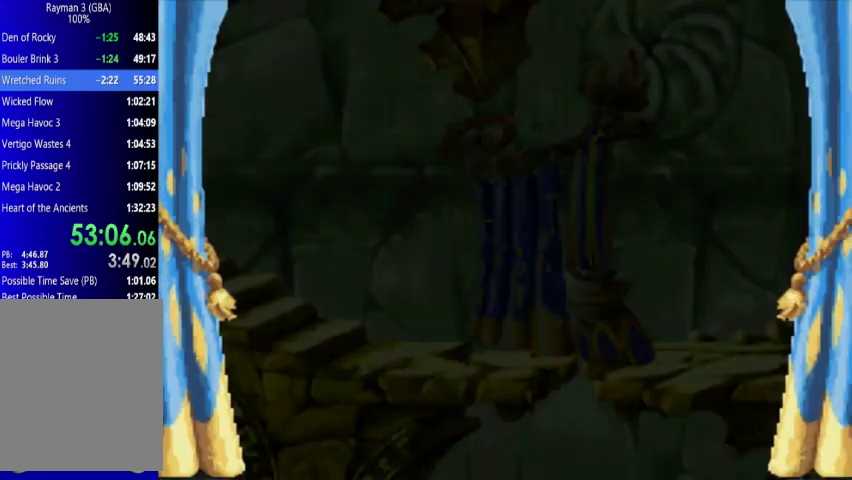
{"buttons": ["DPAD_RIGHT"], "events": []}
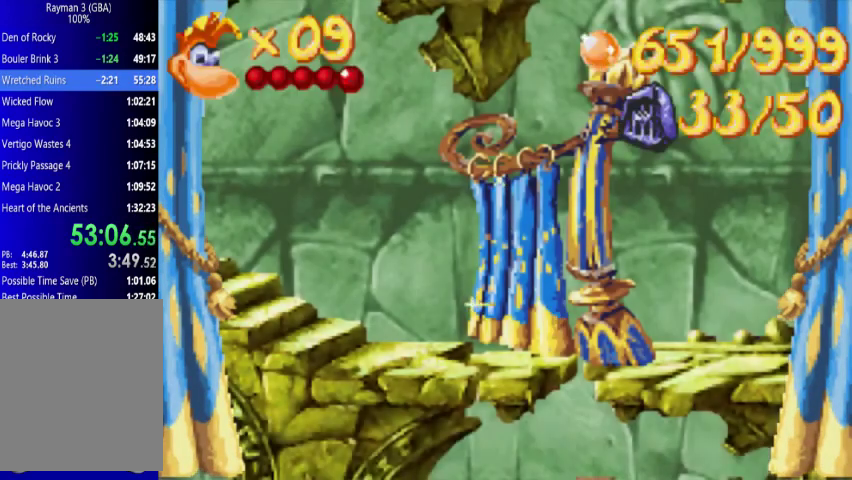
{"buttons": ["DPAD_RIGHT"], "events": []}
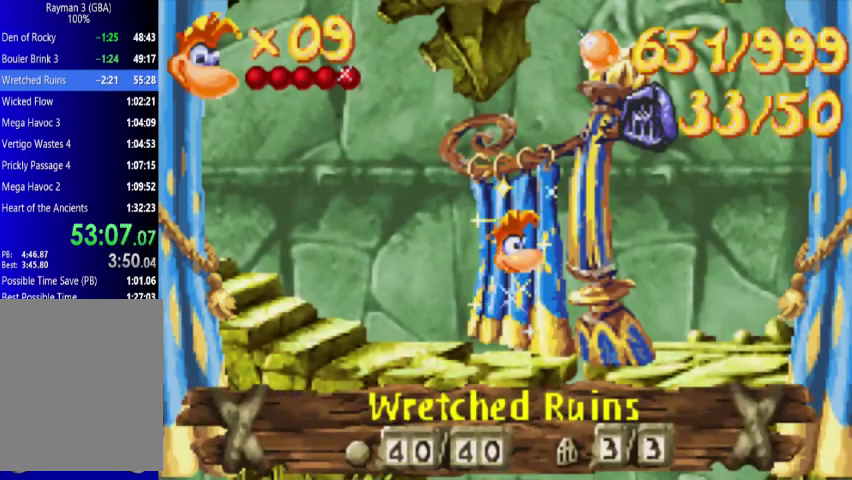
{"buttons": ["DPAD_RIGHT"], "events": []}
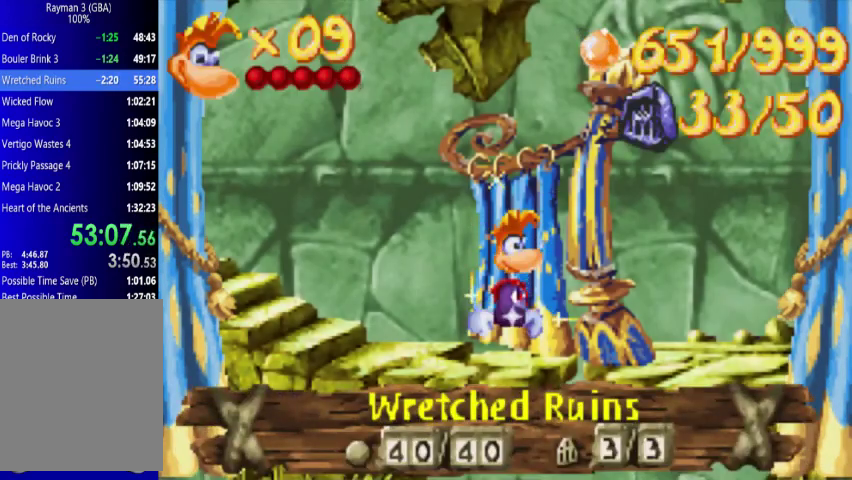
{"buttons": ["DPAD_RIGHT"], "events": []}
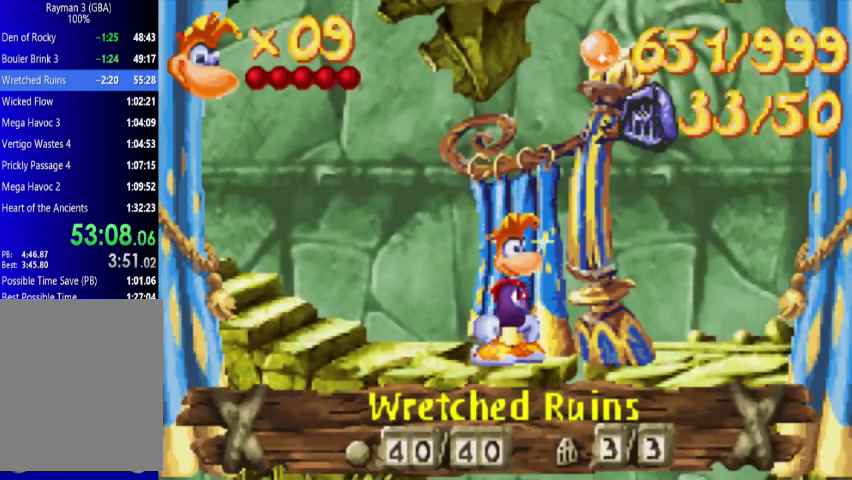
{"buttons": ["DPAD_RIGHT"], "events": []}
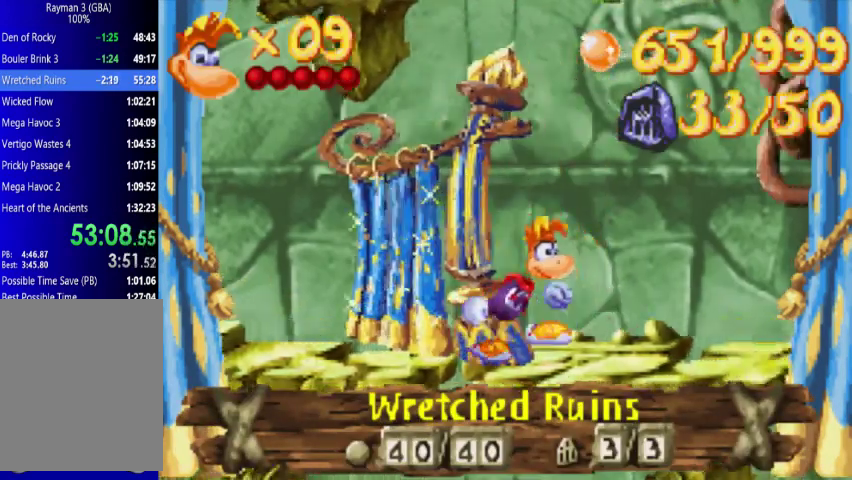
{"buttons": ["A", "DPAD_UP", "DPAD_RIGHT"], "events": [[333, "DPAD_UP", "down"], [367, "A", "down"]]}
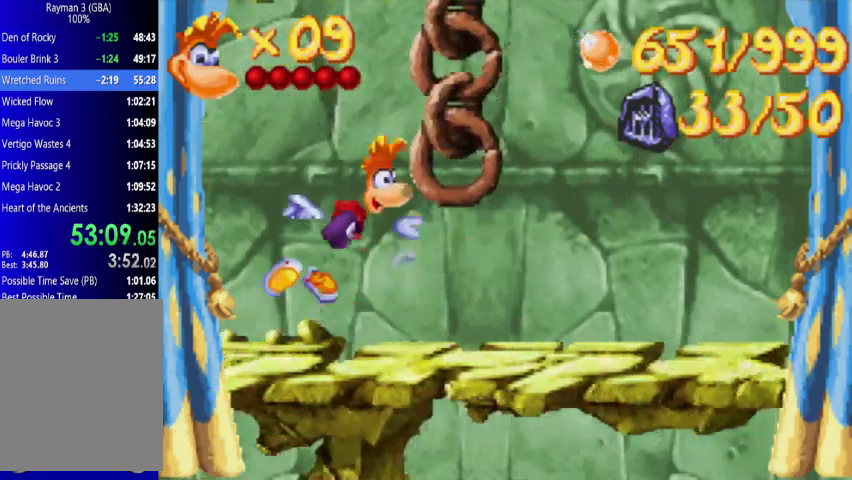
{"buttons": ["DPAD_UP", "DPAD_RIGHT"], "events": [[200, "A", "up"]]}